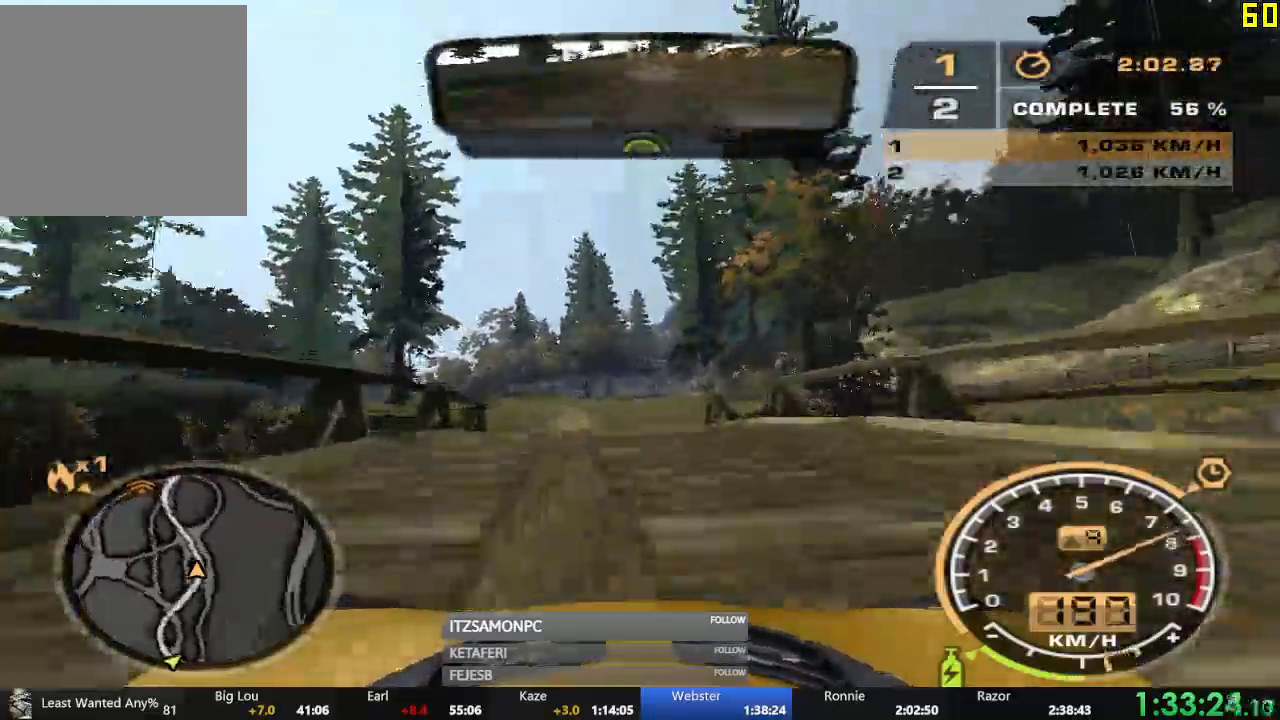
Gameplay with a controller (Xbox layout); each line is a JSON object with the inputs held at the frame after it. "events" lists button and stick changes between this image and that frame as [ms after this image, input, new state], when the widget could be followed in between. Not read: SHARE right_stick.
{"buttons": ["R2"], "left_stick": "left", "events": [[300, "left_stick", "left"]]}
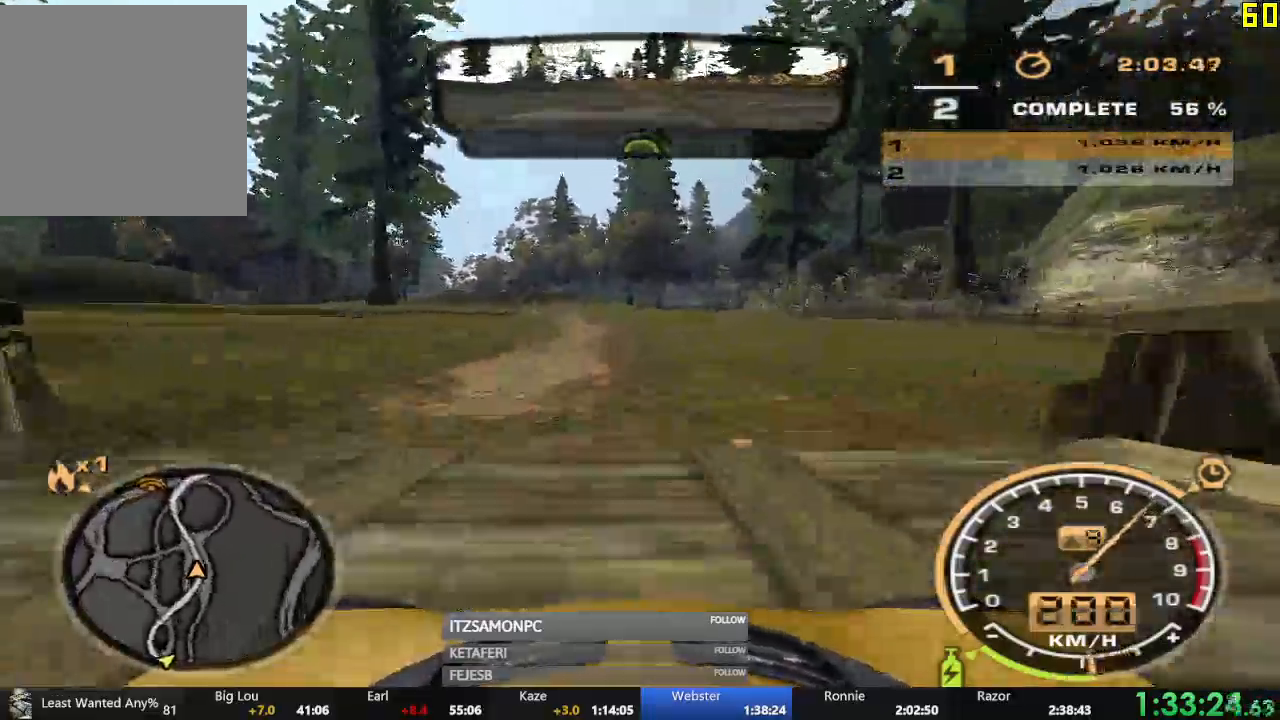
{"buttons": ["R2"], "left_stick": "center", "events": [[67, "left_stick", "center"], [167, "left_stick", "left"], [300, "left_stick", "center"]]}
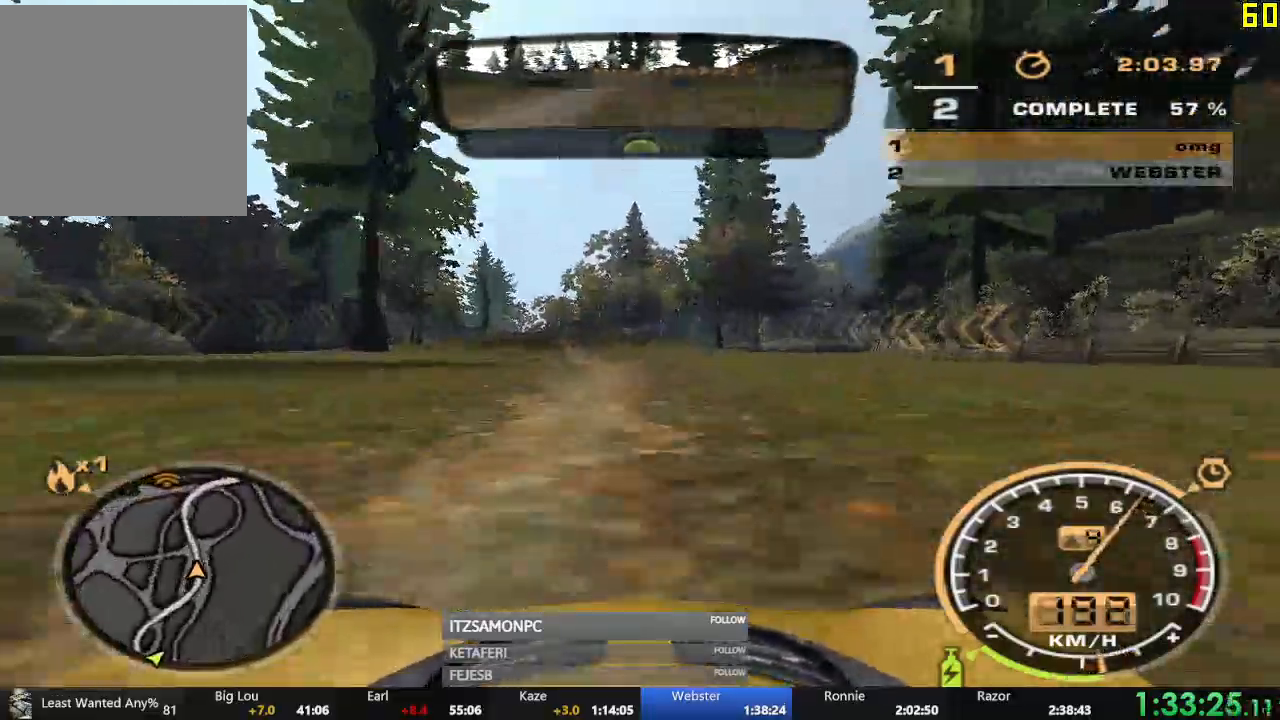
{"buttons": ["R2"], "left_stick": "center", "events": []}
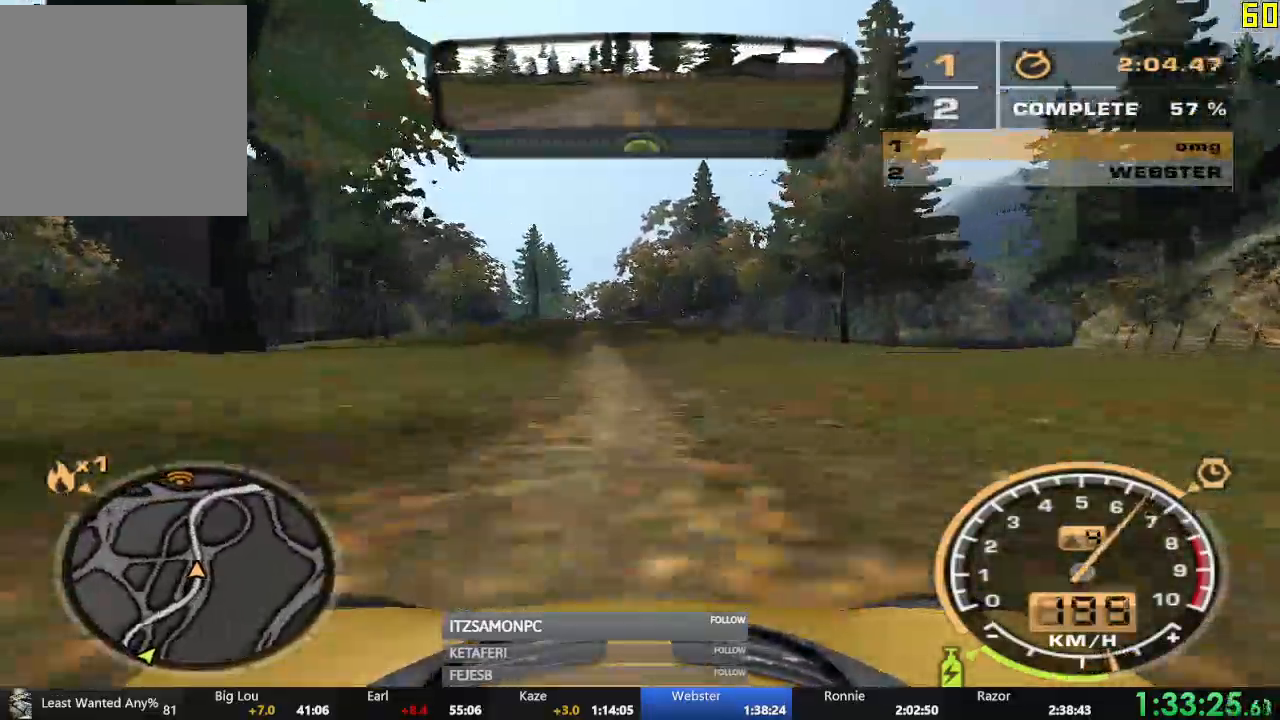
{"buttons": ["R2"], "left_stick": "center", "events": []}
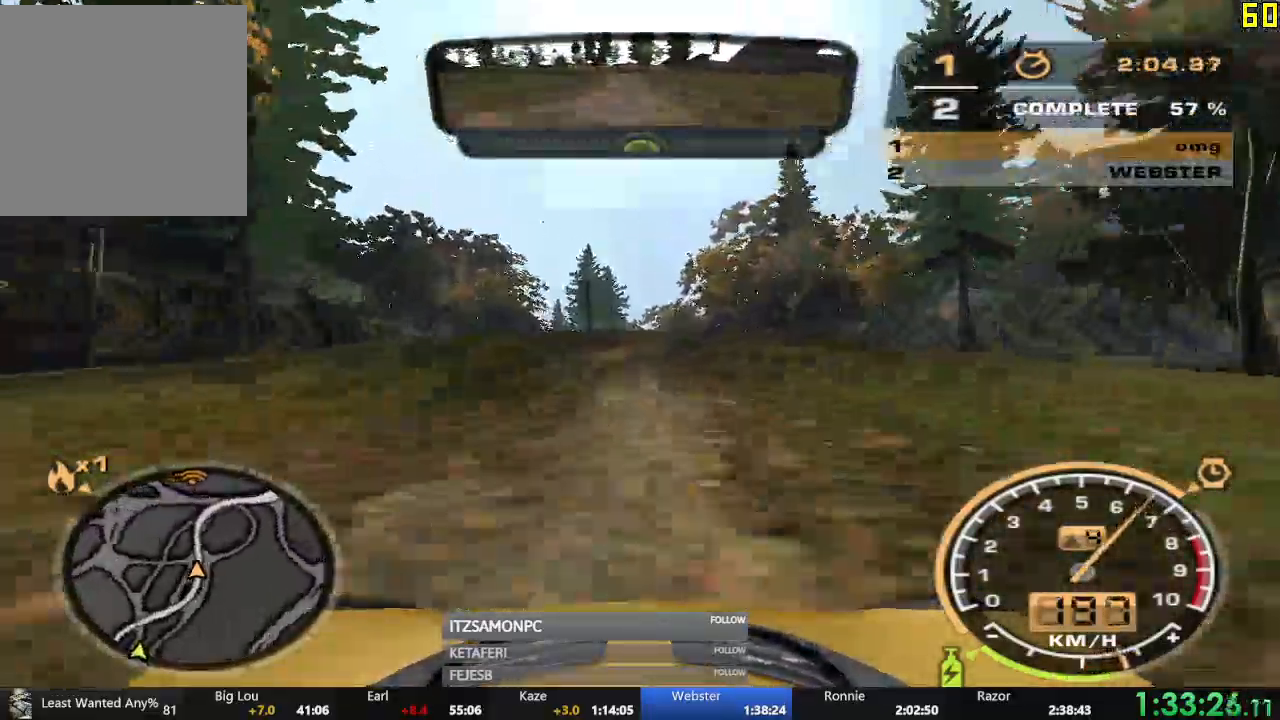
{"buttons": ["R2"], "left_stick": "center", "events": []}
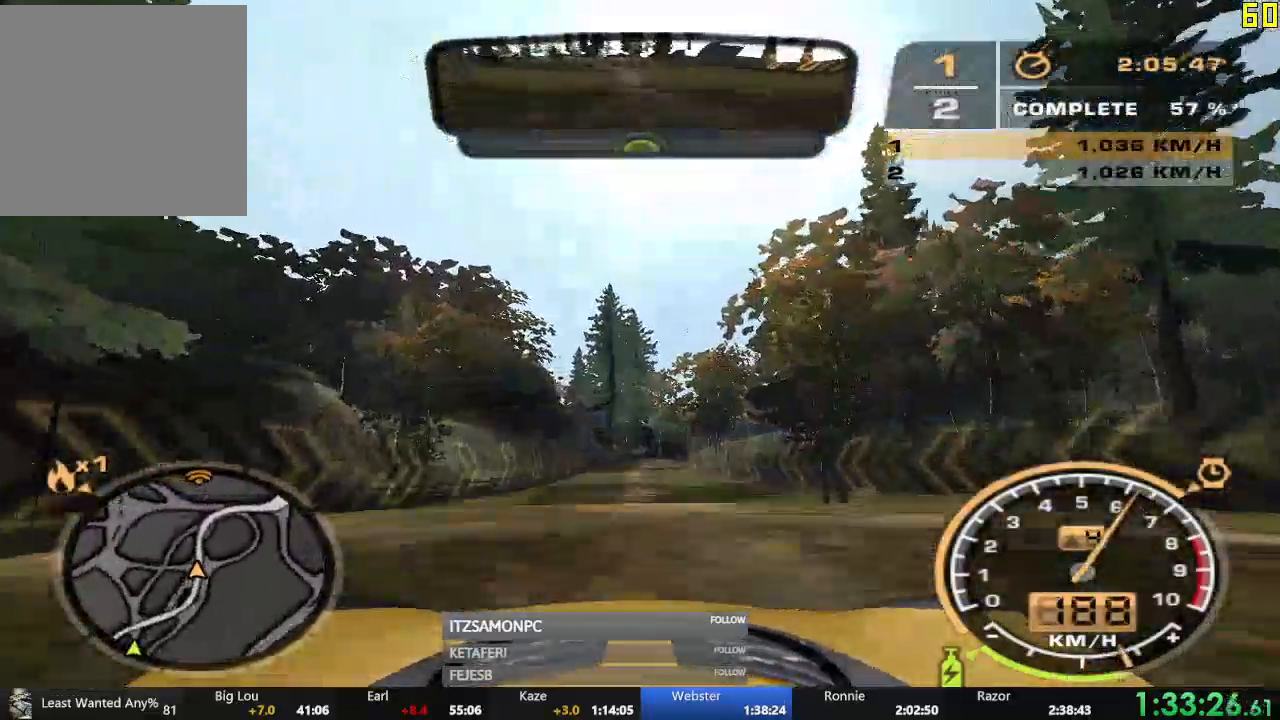
{"buttons": ["R2"], "left_stick": "center", "events": []}
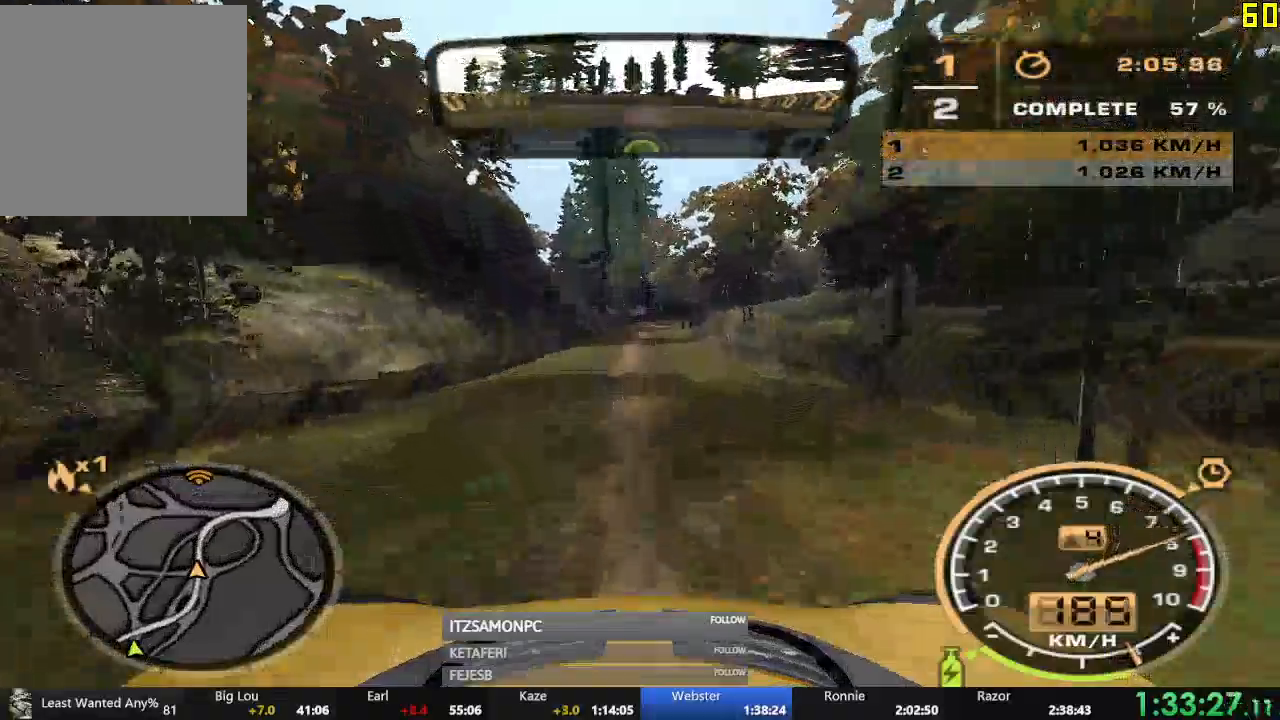
{"buttons": ["R2"], "left_stick": "center", "events": []}
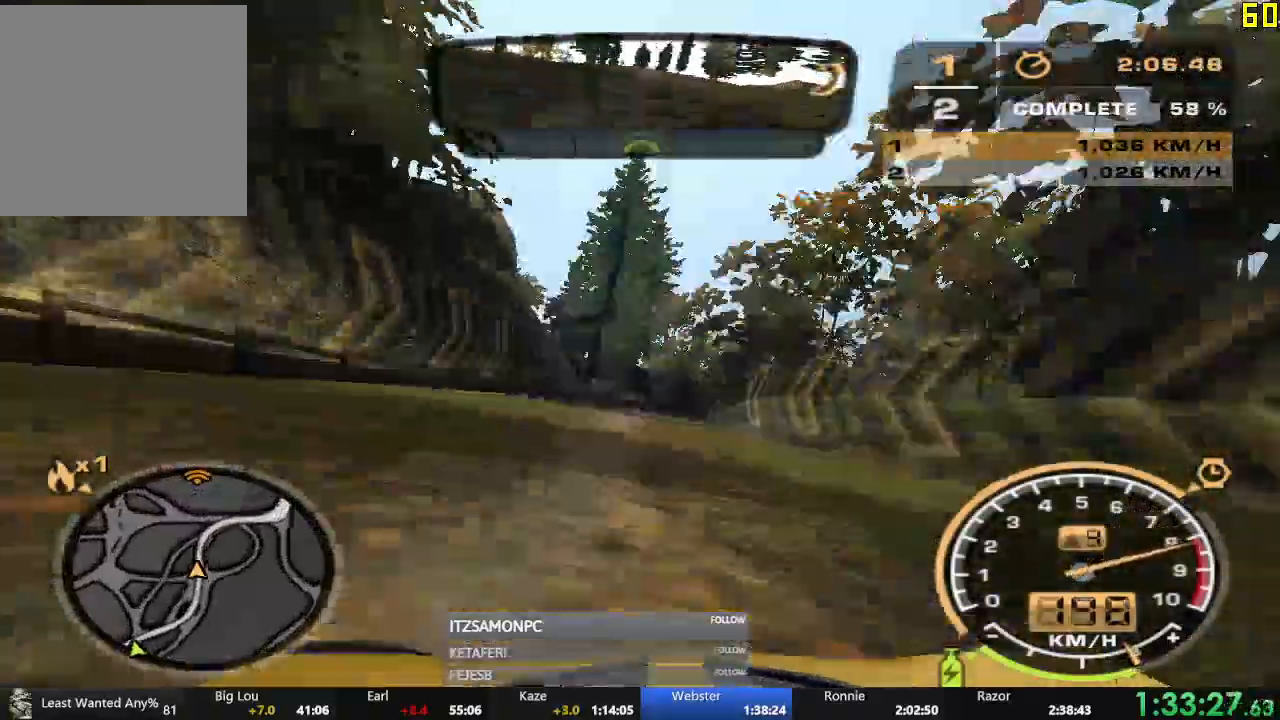
{"buttons": ["R2"], "left_stick": "center", "events": [[317, "left_stick", "right"], [400, "left_stick", "center"]]}
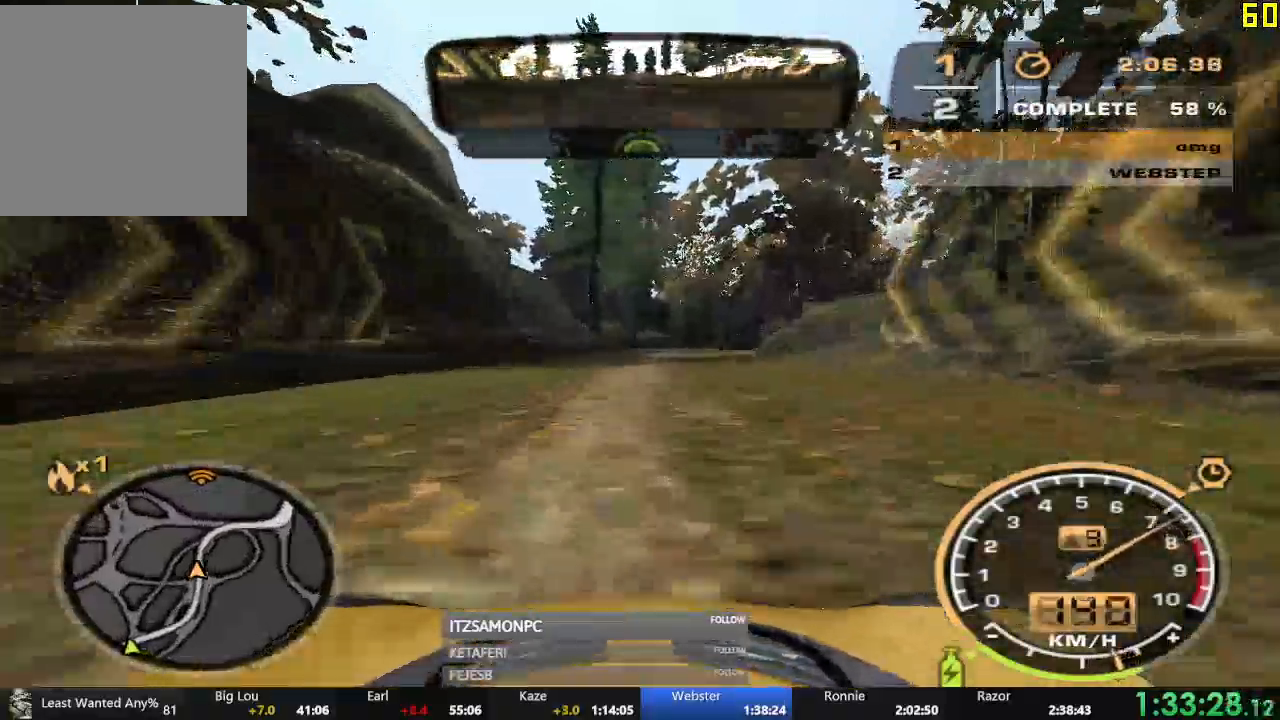
{"buttons": ["A", "R2"], "left_stick": "center", "events": [[183, "left_stick", "right"], [216, "A", "down"], [233, "left_stick", "center"], [317, "left_stick", "right"], [450, "left_stick", "center"]]}
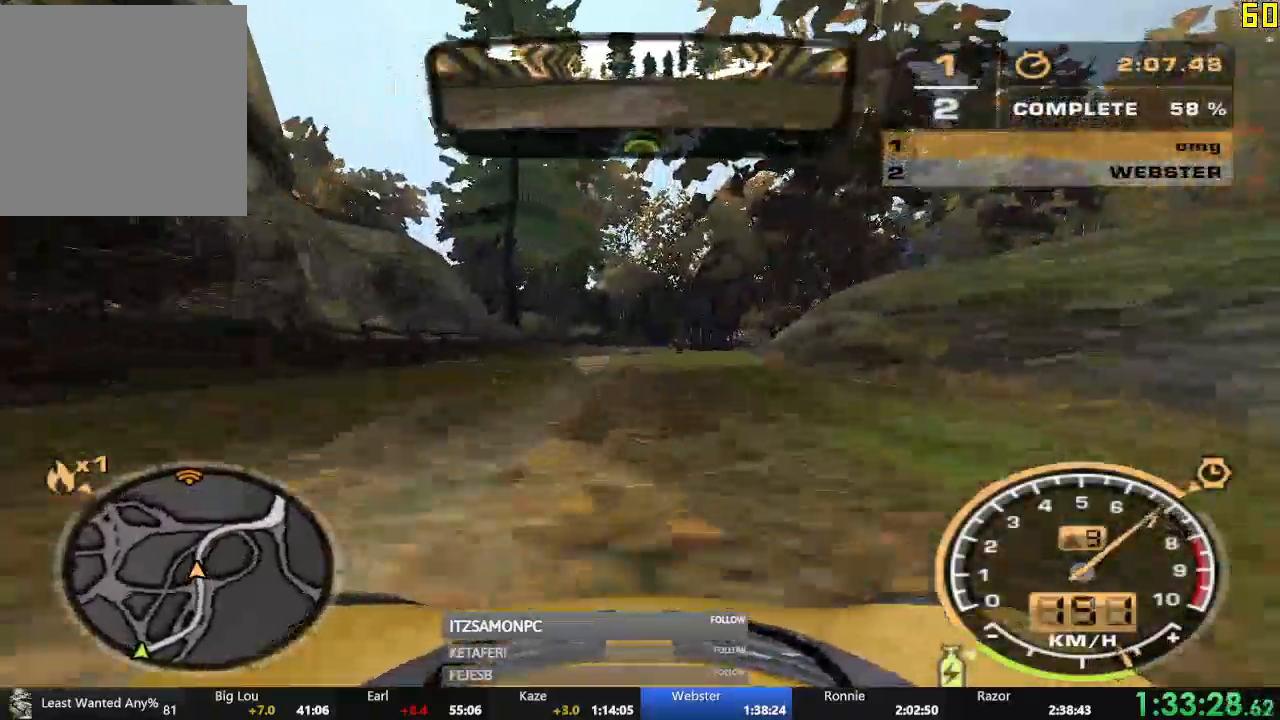
{"buttons": ["A", "R2"], "left_stick": "center", "events": []}
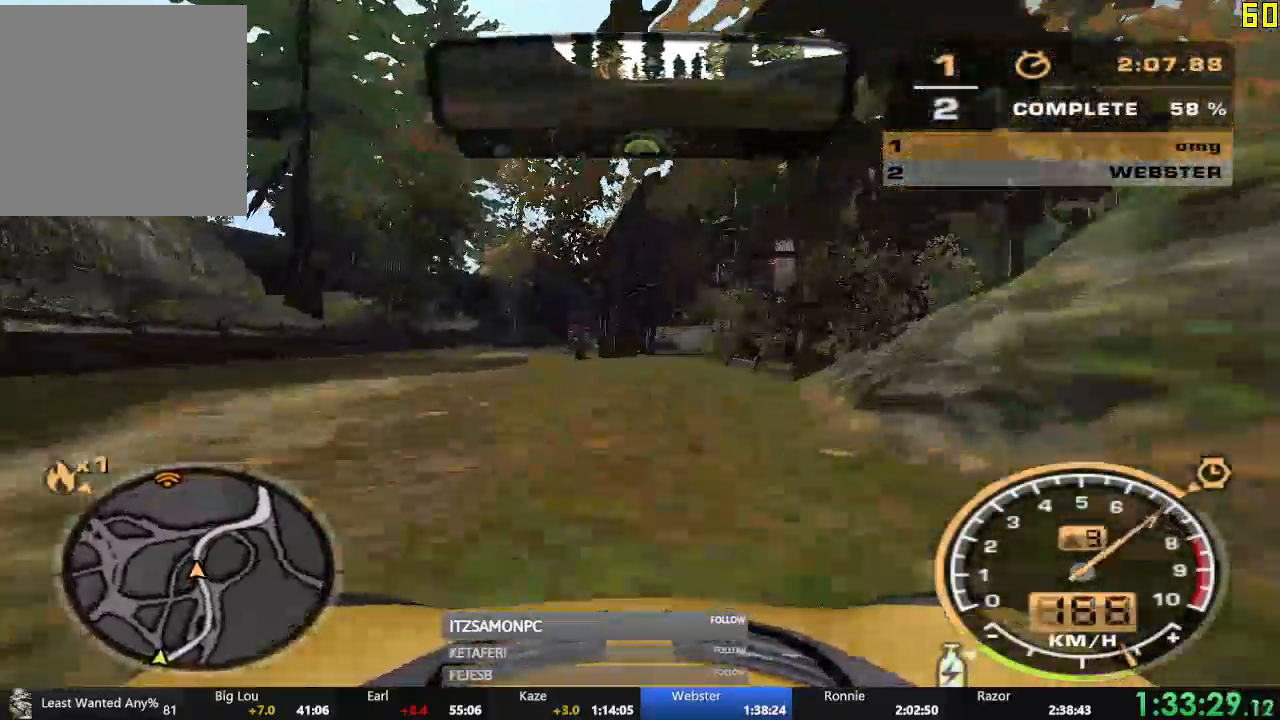
{"buttons": ["A", "R2"], "left_stick": "center", "events": []}
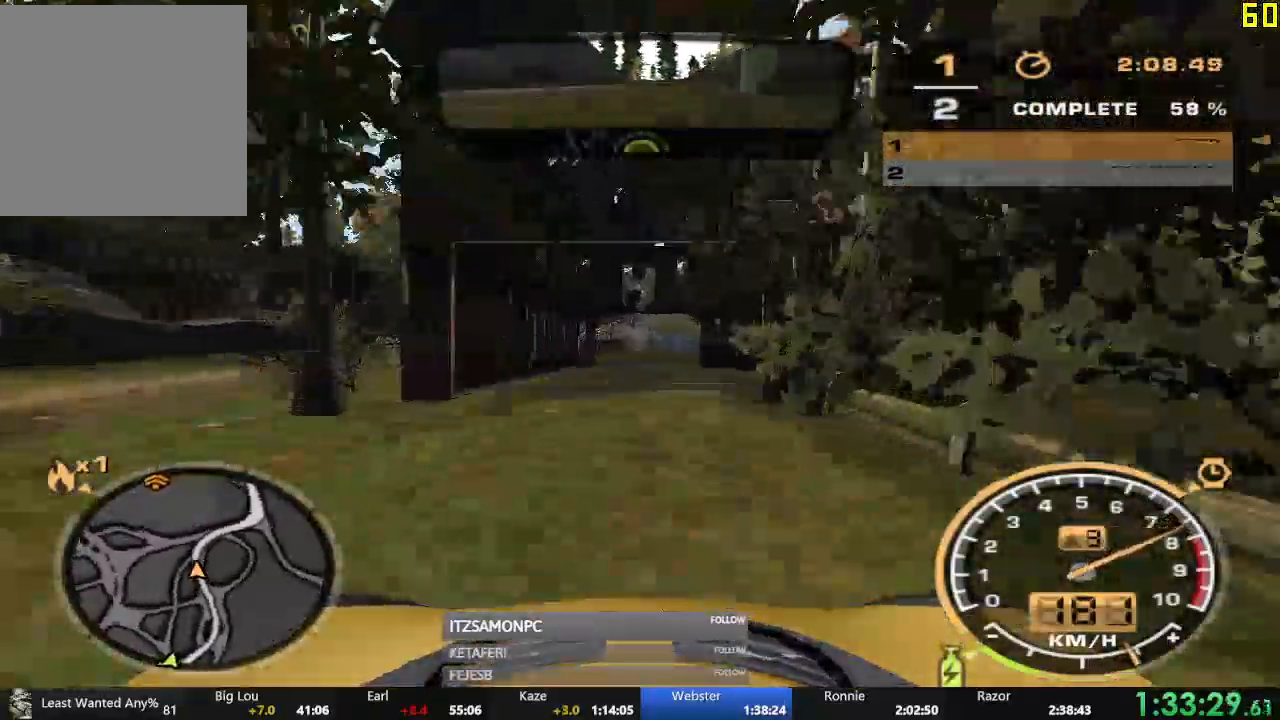
{"buttons": ["R2"], "left_stick": "right", "events": [[33, "left_stick", "left"], [167, "left_stick", "center"], [284, "left_stick", "right"], [300, "A", "up"]]}
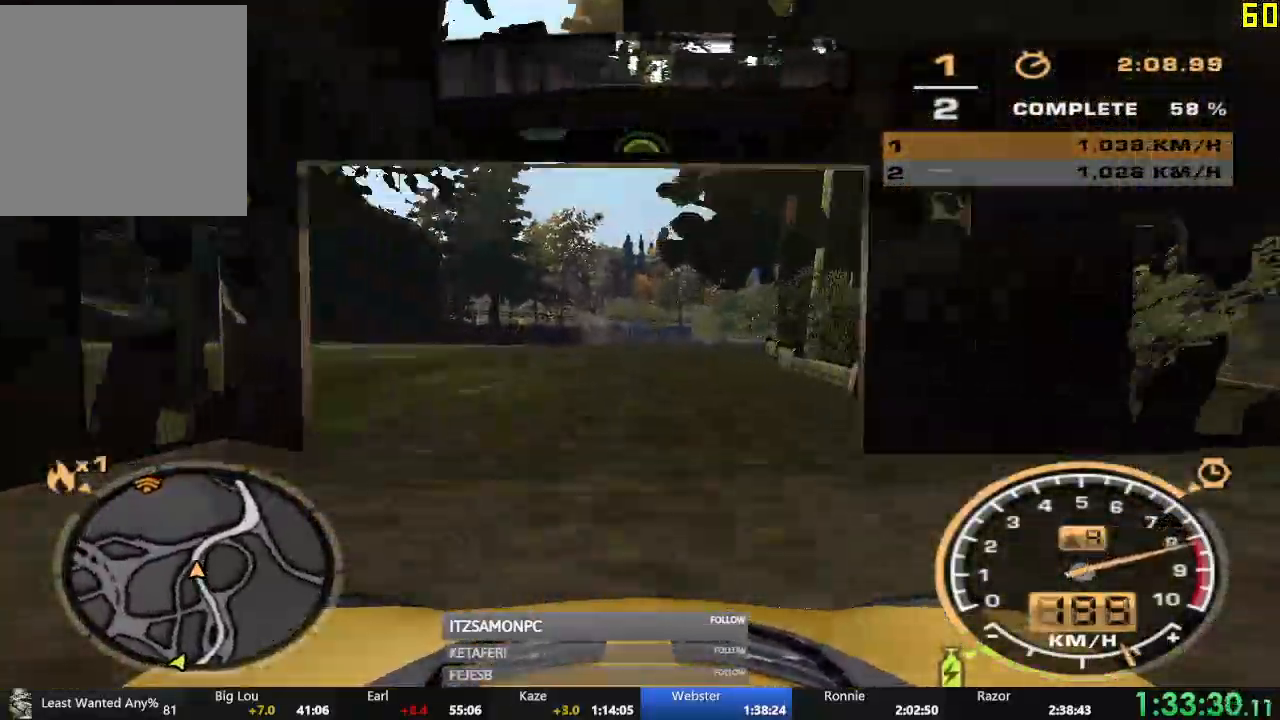
{"buttons": ["R2"], "left_stick": "right", "events": [[83, "B", "down"], [133, "B", "up"], [150, "left_stick", "center"], [417, "left_stick", "right"]]}
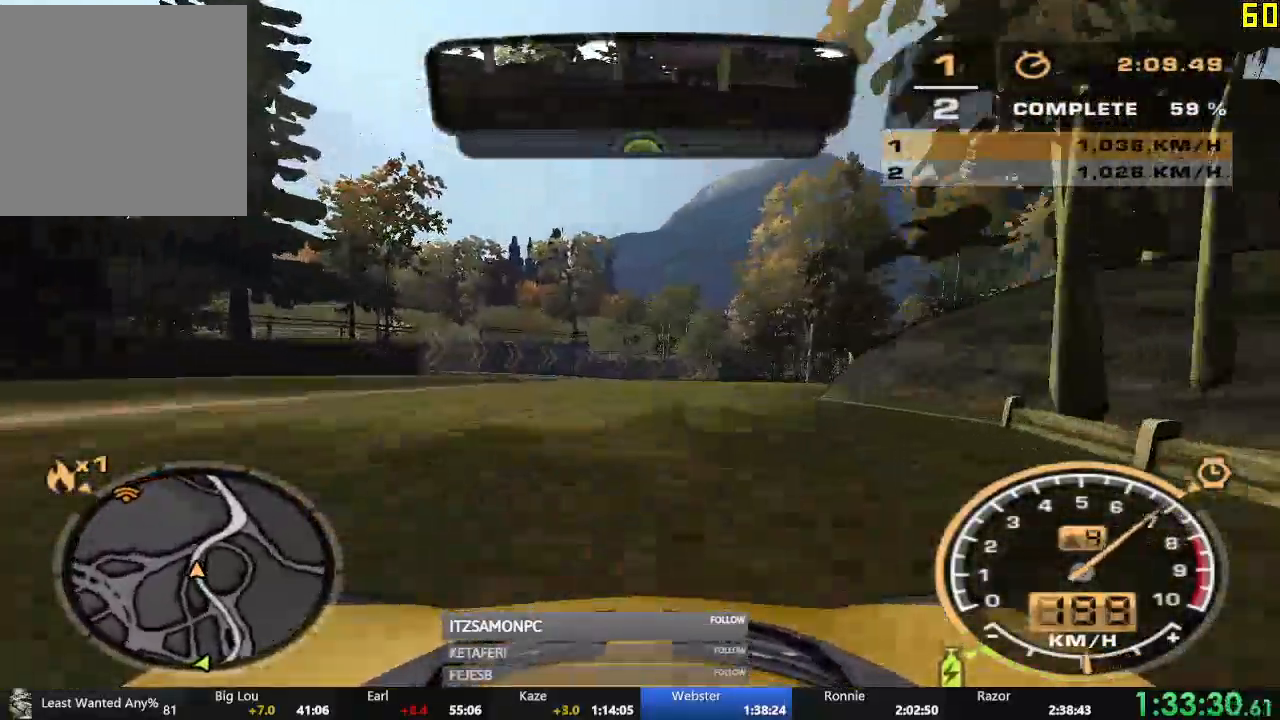
{"buttons": ["R2"], "left_stick": "right", "events": [[134, "left_stick", "center"], [367, "left_stick", "right"]]}
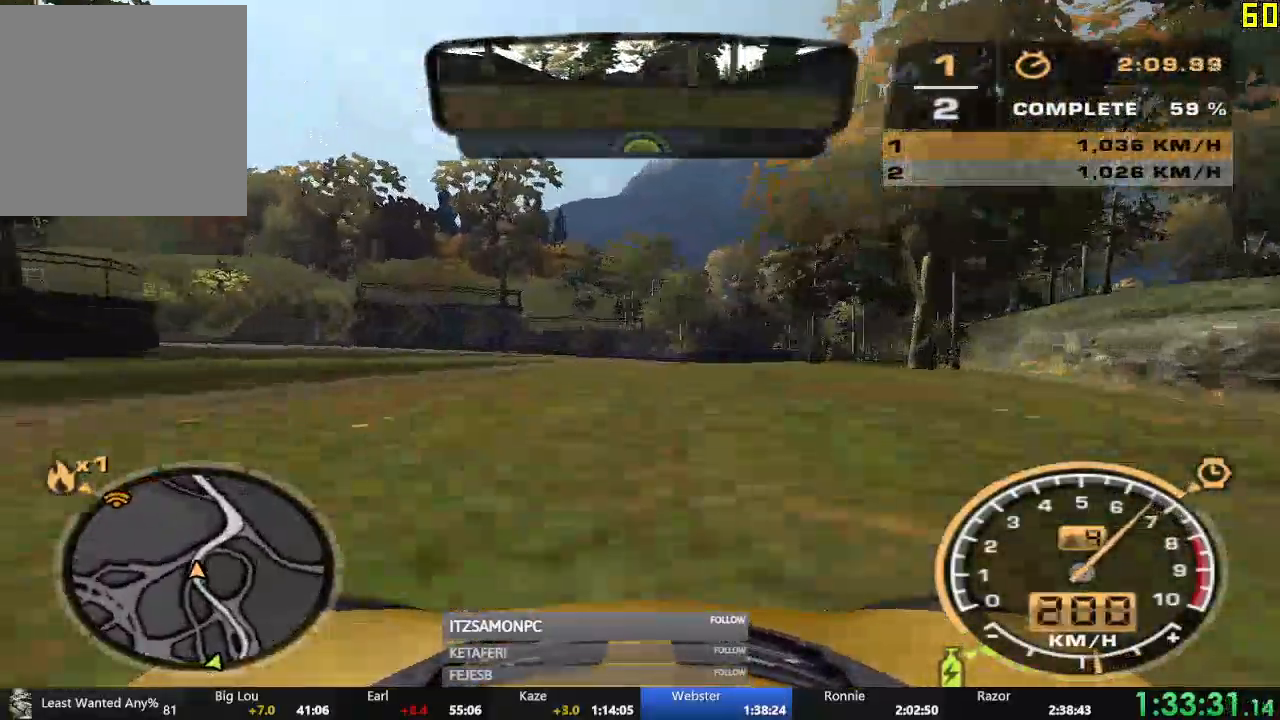
{"buttons": ["R2"], "left_stick": "right", "events": [[250, "left_stick", "center"], [500, "left_stick", "right"]]}
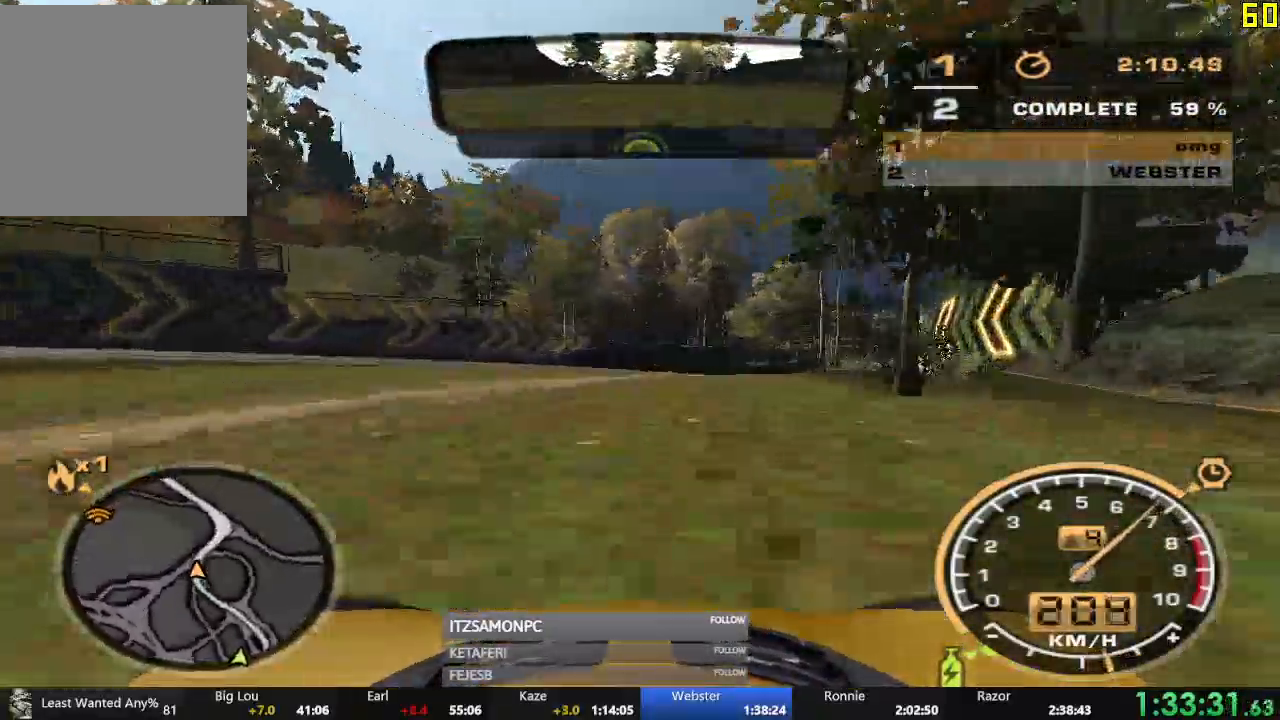
{"buttons": ["R2"], "left_stick": "right", "events": []}
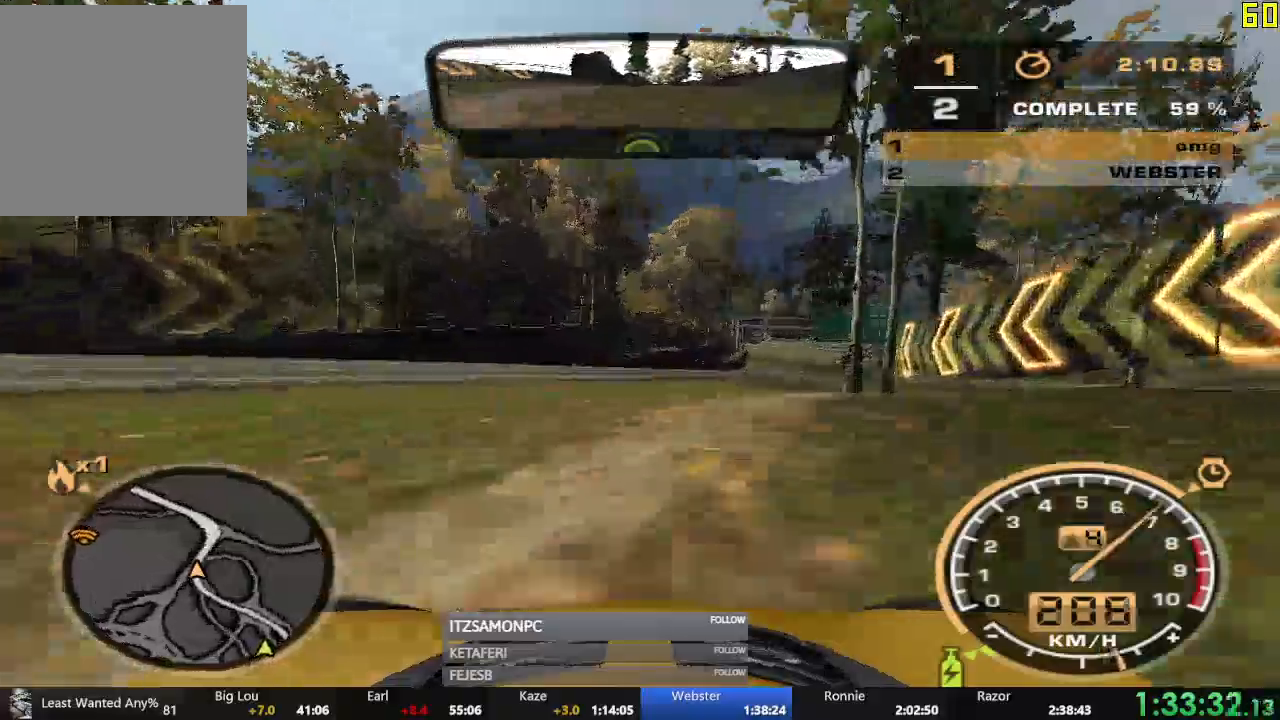
{"buttons": ["R2"], "left_stick": "right", "events": [[66, "R1", "down"], [83, "R1", "up"], [300, "left_stick", "center"], [433, "left_stick", "right"]]}
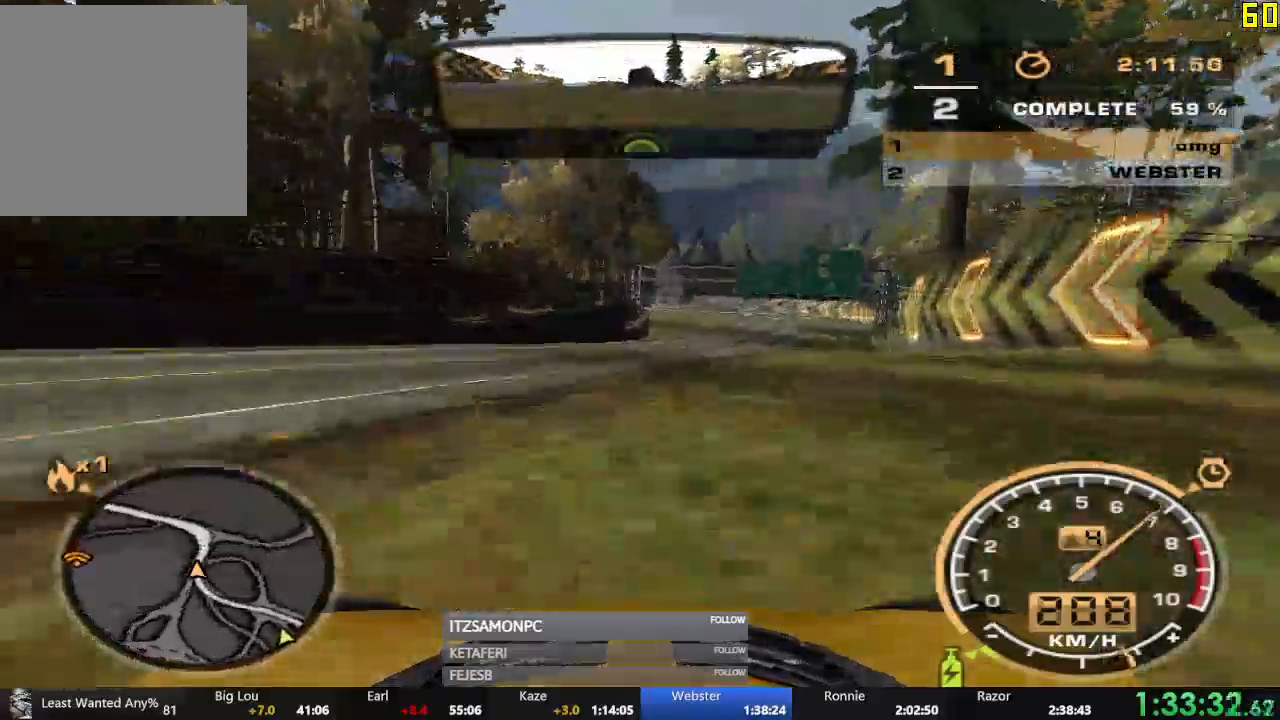
{"buttons": ["R2"], "left_stick": "center", "events": [[334, "left_stick", "center"]]}
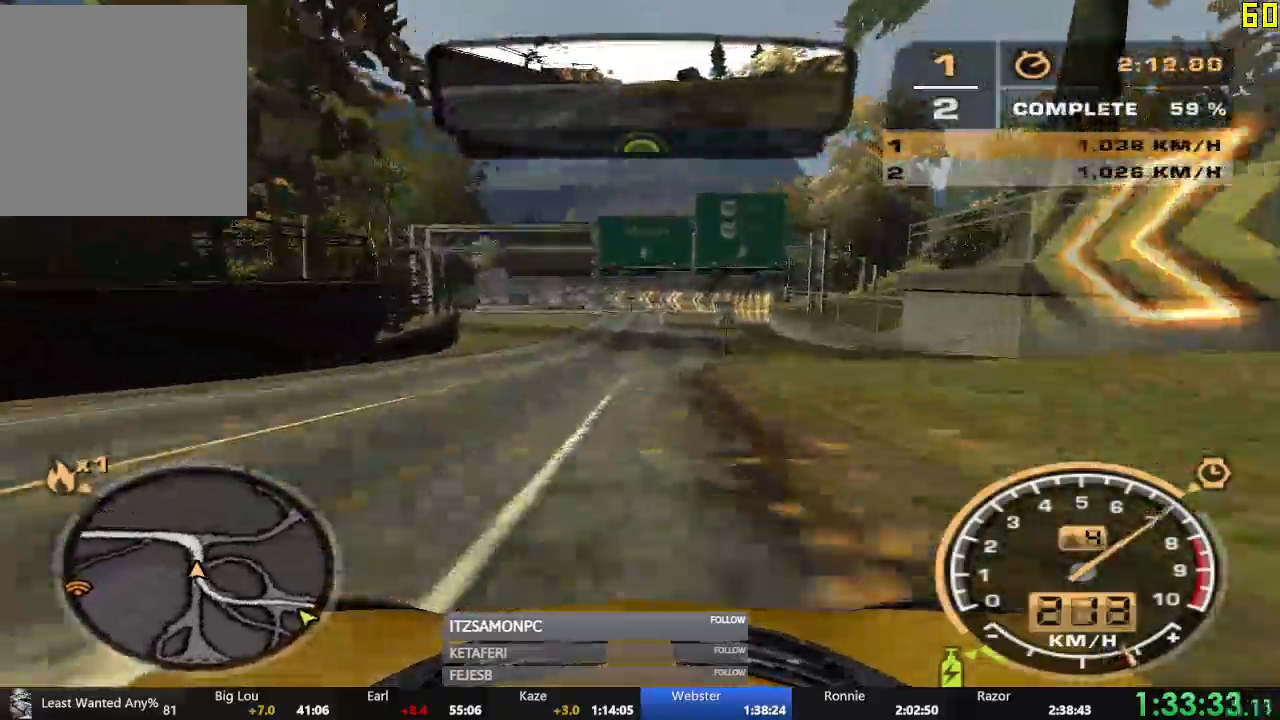
{"buttons": ["R2"], "left_stick": "left", "events": [[200, "left_stick", "left"]]}
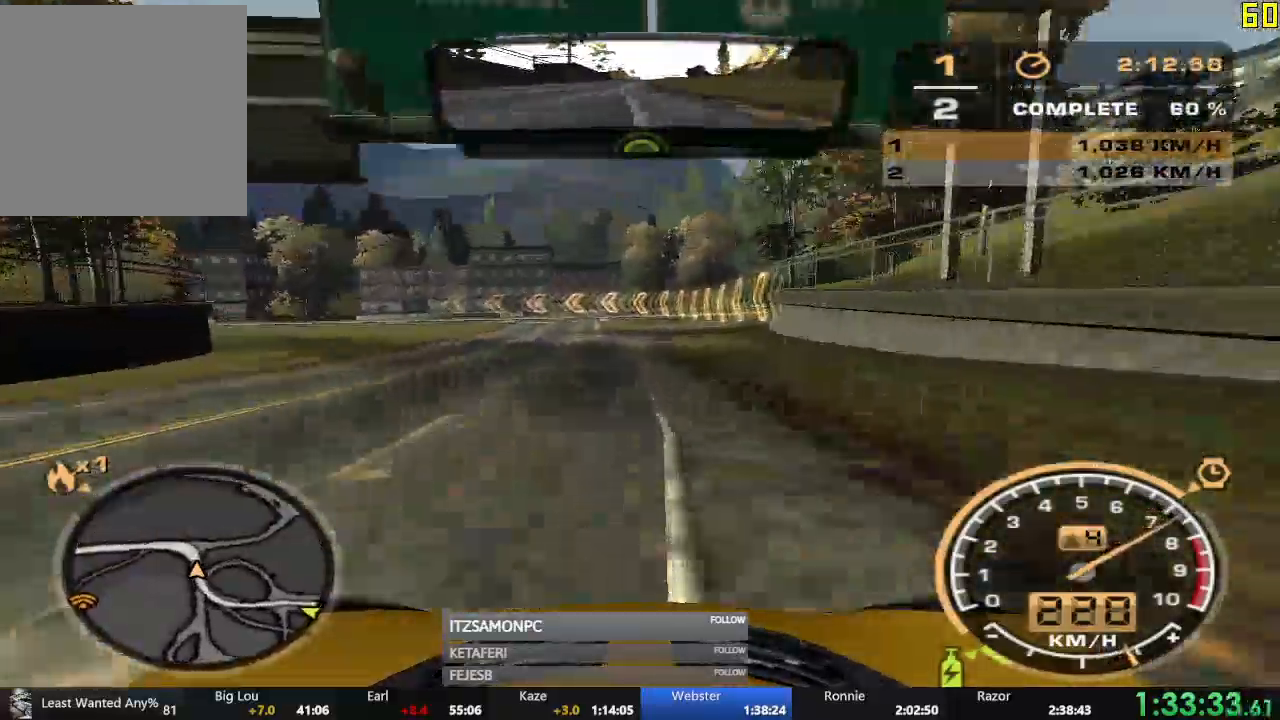
{"buttons": ["R2"], "left_stick": "left", "events": []}
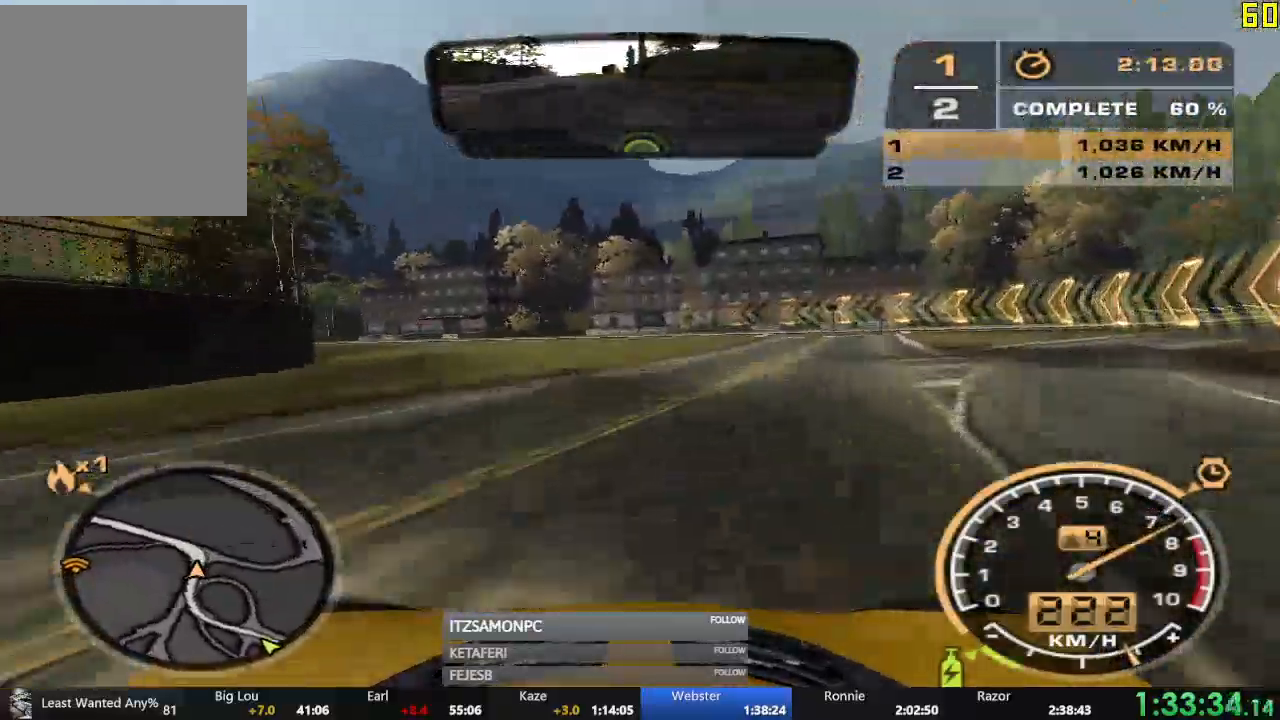
{"buttons": ["R2"], "left_stick": "center", "events": [[150, "left_stick", "center"]]}
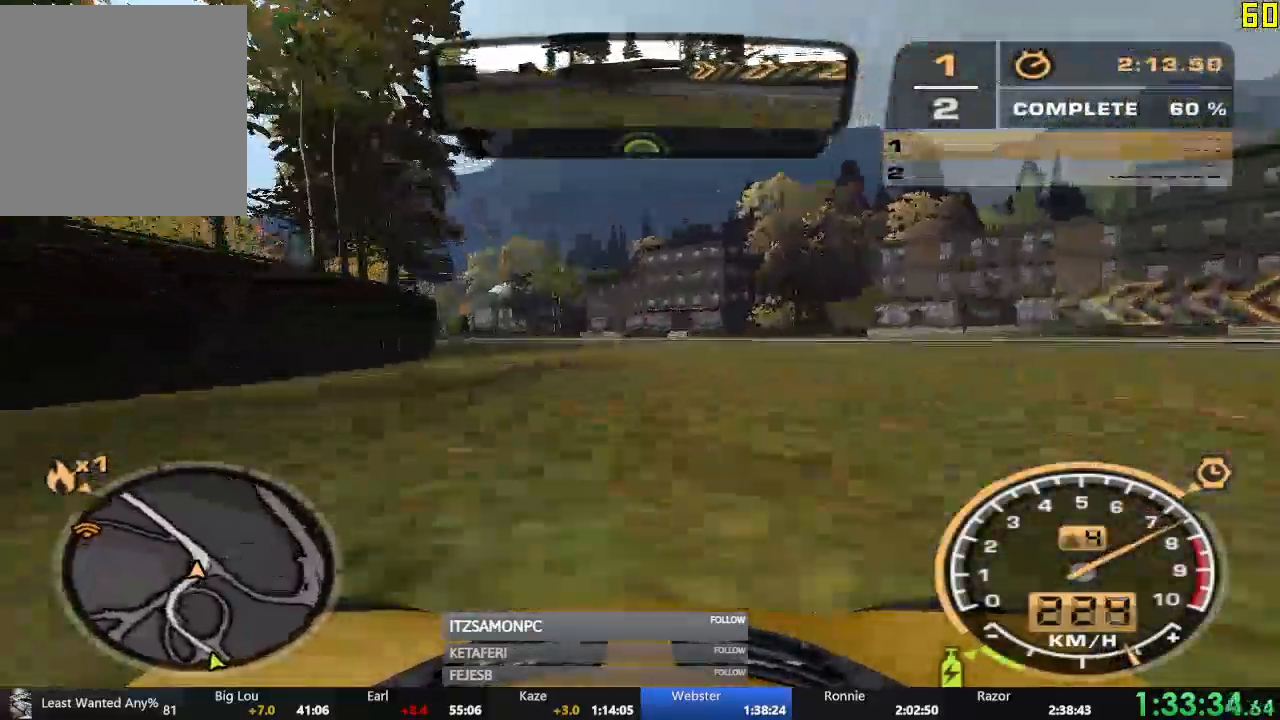
{"buttons": ["R2"], "left_stick": "center", "events": []}